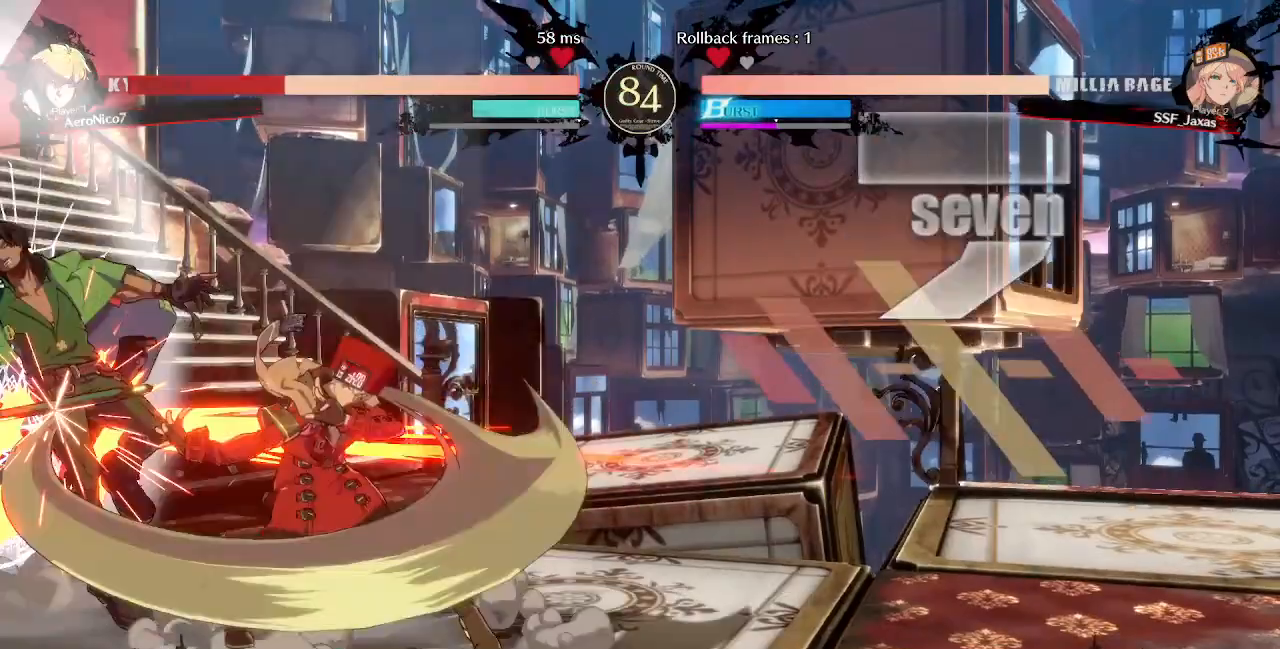
Gameplay with a controller (arcade stick); each line is a JSON object with the inputs held at the frame after it (dt_ms = milliseconds from this image to that frame). "events" lists button and stick changes between this image and that frame as [ms after this image, input, new state], when the widget could be followed in between. Not read: L3 R3 SELECT START.
{"dt_ms": 520, "buttons": [], "events": [[120, "SQUARE", "up"]]}
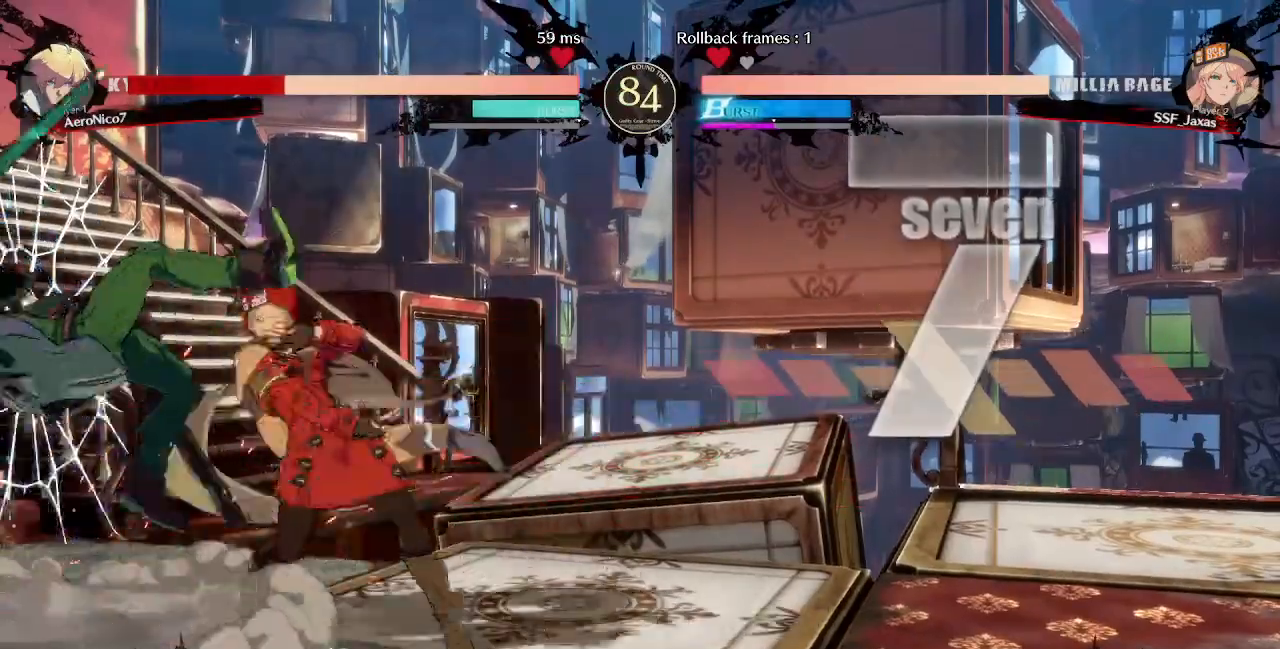
{"dt_ms": 480, "buttons": [], "events": [[120, "TRIANGLE", "down"], [280, "TRIANGLE", "up"]]}
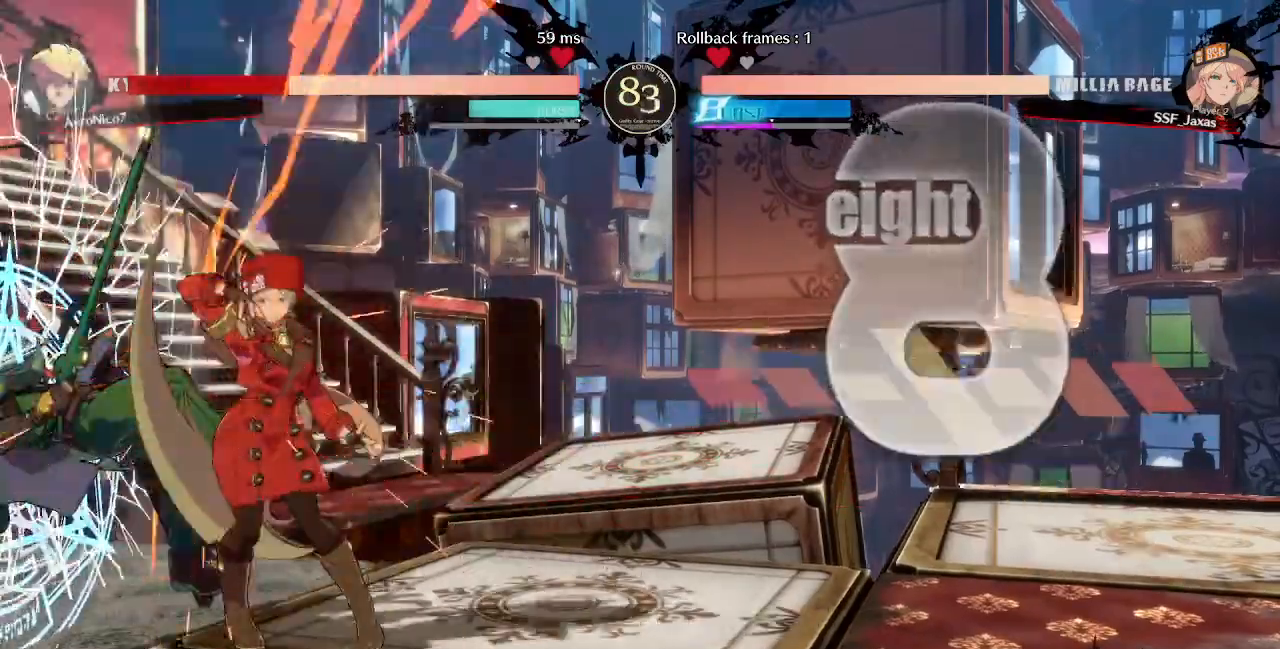
{"dt_ms": 1000, "buttons": []}
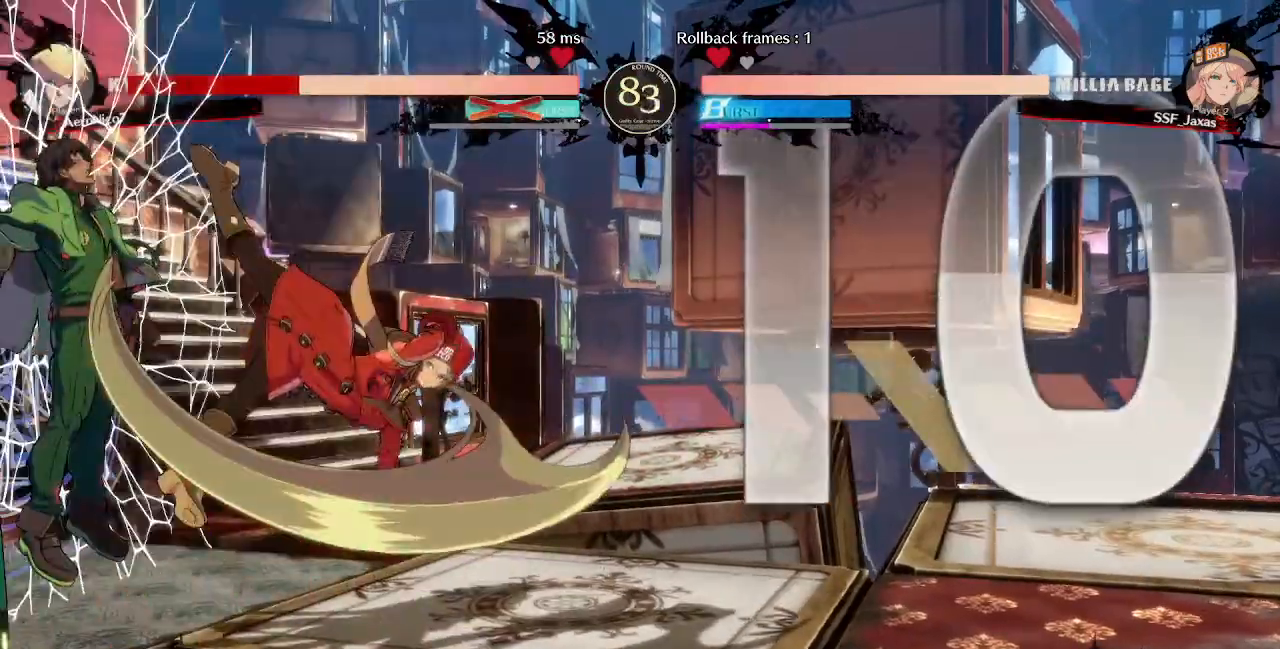
{"dt_ms": 520, "buttons": ["R1", "DPAD_DOWN"], "events": [[280, "DPAD_DOWN", "down"], [520, "R1", "down"]]}
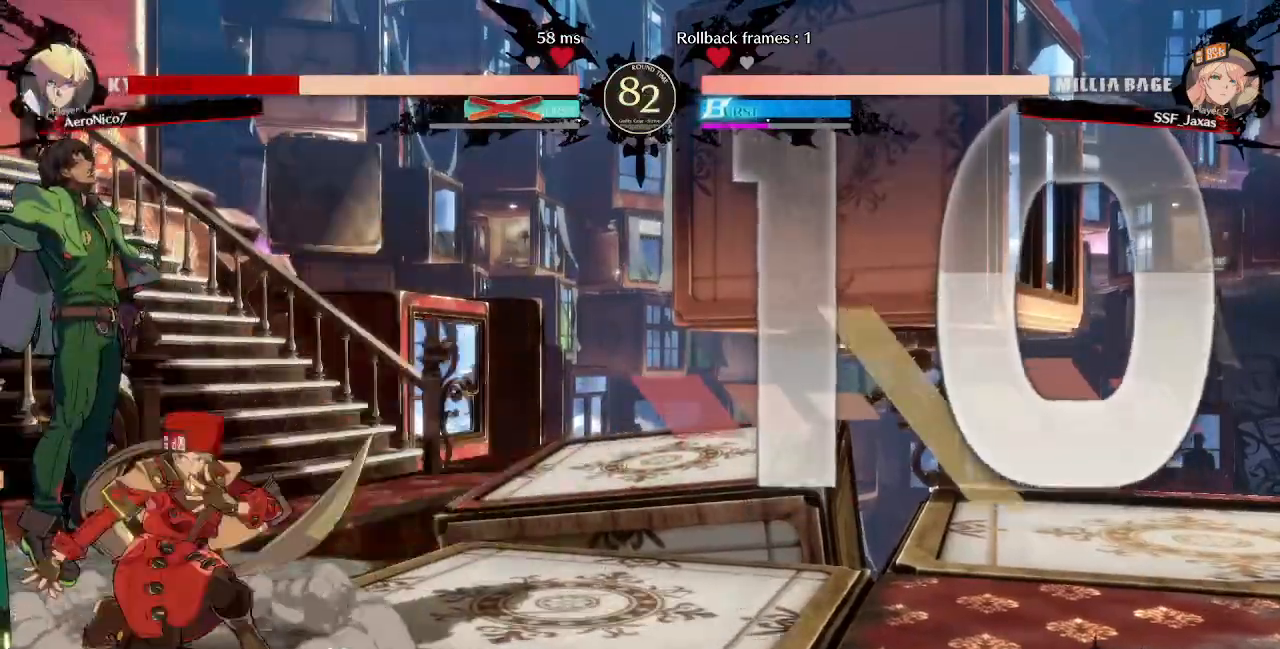
{"dt_ms": 480, "buttons": ["DPAD_DOWN"]}
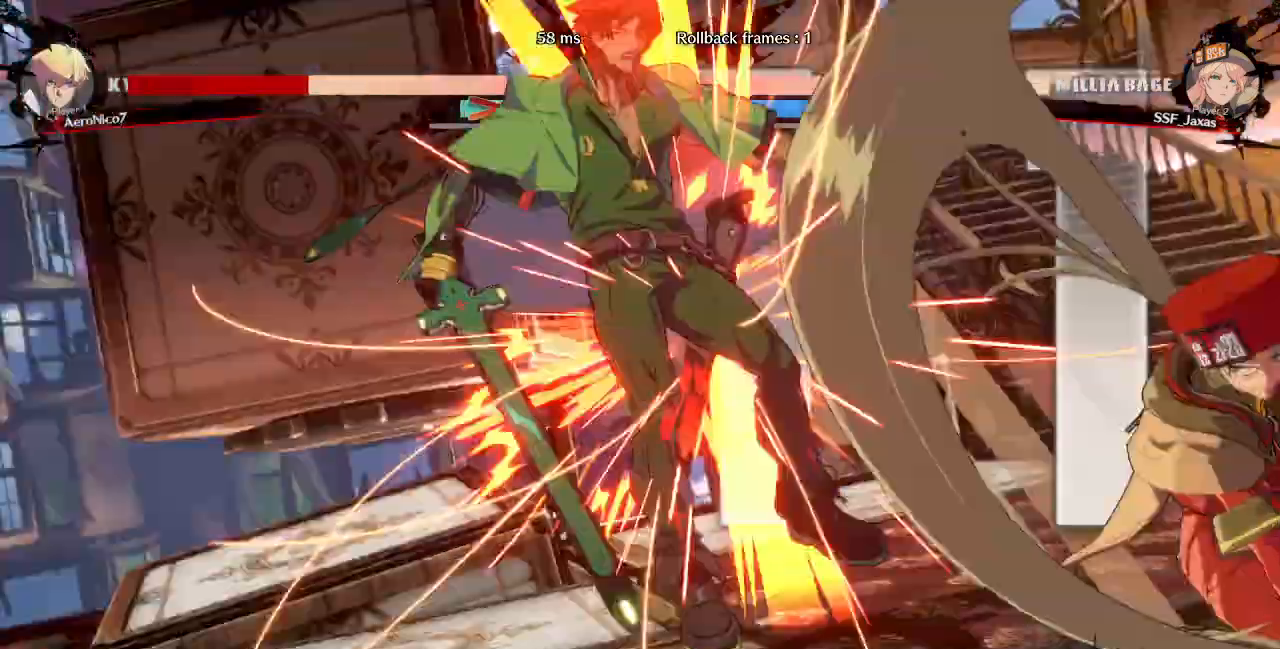
{"dt_ms": 520, "buttons": []}
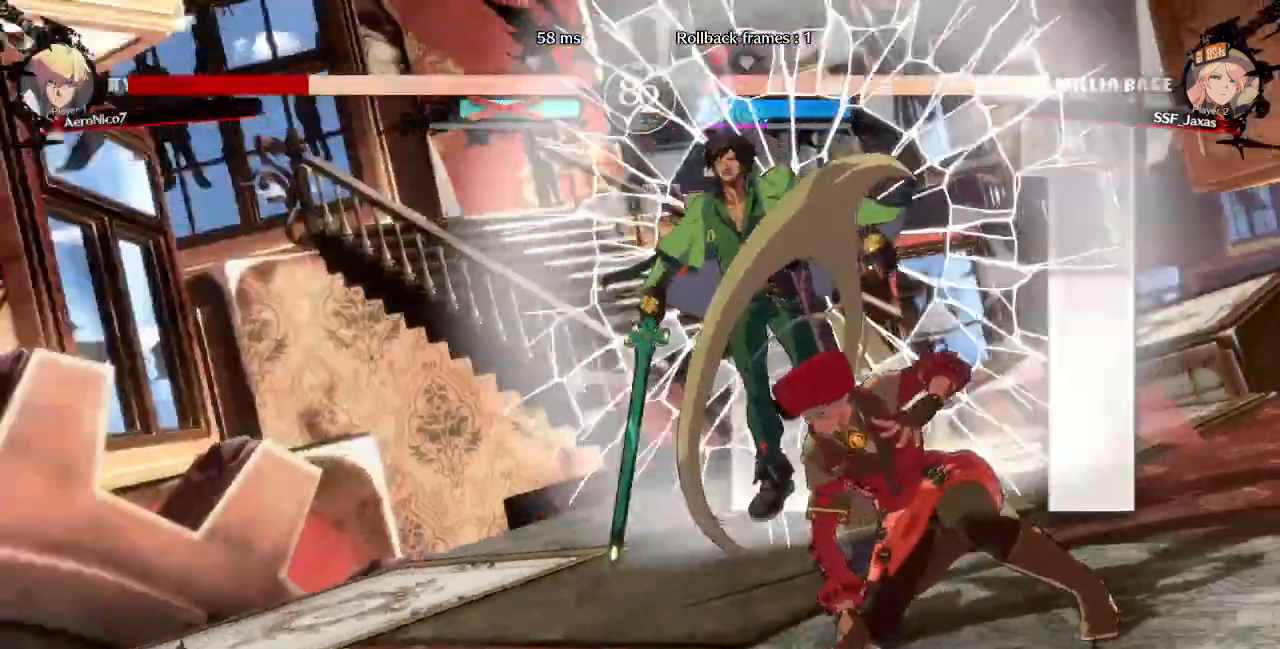
{"dt_ms": 1000, "buttons": ["SQUARE", "TRIANGLE", "R1", "DPAD_RIGHT"]}
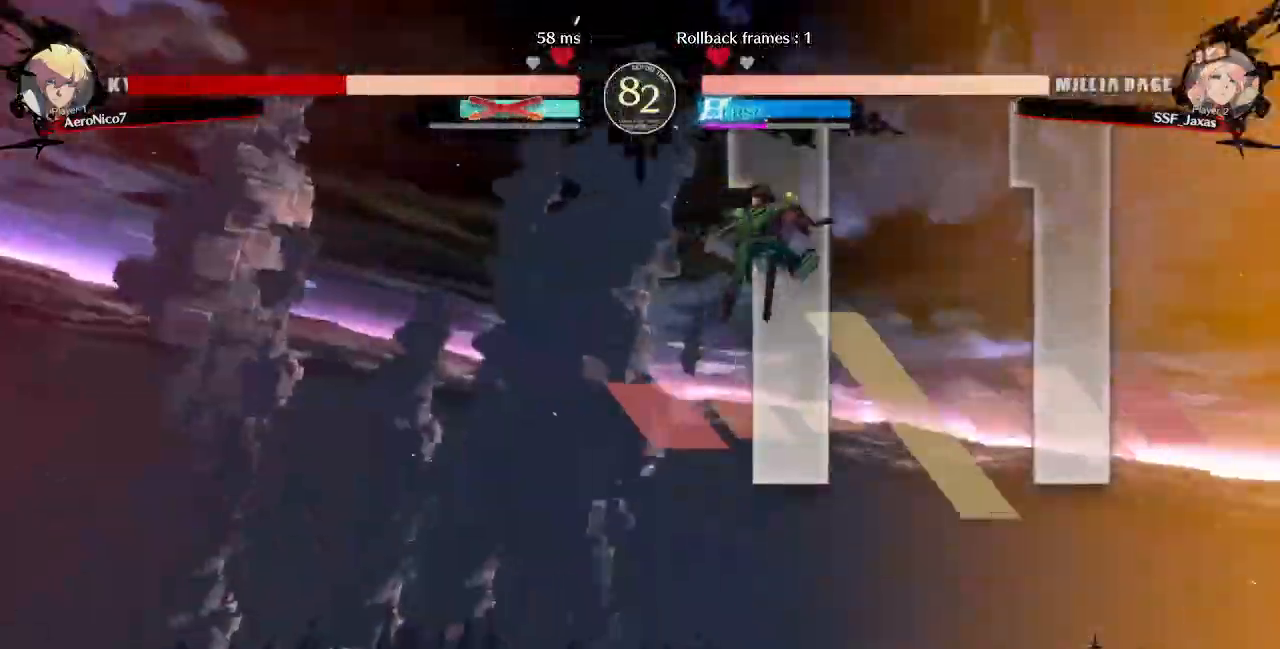
{"dt_ms": 480, "buttons": ["CROSS", "DPAD_UP", "DPAD_RIGHT"], "events": [[40, "CROSS", "down"], [80, "DPAD_DOWN", "down"], [80, "DPAD_RIGHT", "up"], [120, "R1", "up"], [120, "TRIANGLE", "up"], [200, "CROSS", "up"], [200, "SQUARE", "up"], [280, "R1", "down"], [320, "SQUARE", "down"], [360, "CROSS", "down"], [360, "DPAD_DOWN", "up"], [360, "DPAD_RIGHT", "down"], [360, "DPAD_UP", "down"], [480, "R1", "up"], [480, "SQUARE", "up"]]}
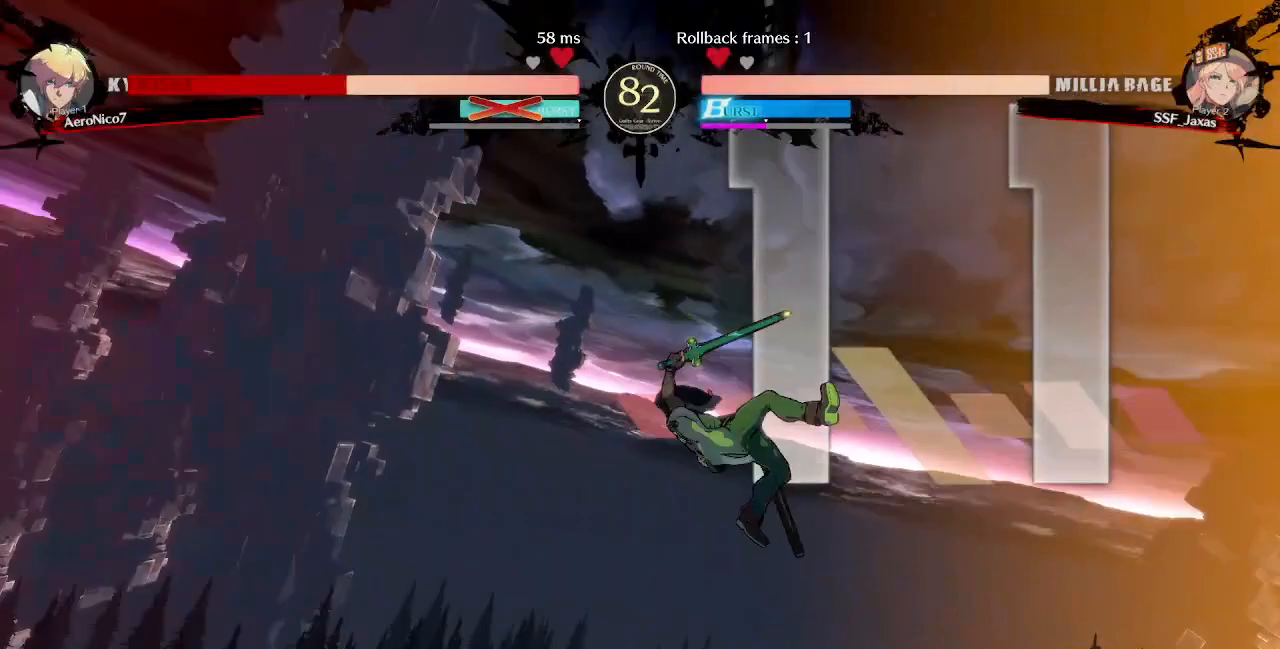
{"dt_ms": 520, "buttons": ["CROSS", "L1", "R1", "DPAD_RIGHT"], "events": [[40, "DPAD_DOWN", "down"], [40, "DPAD_RIGHT", "up"], [40, "DPAD_UP", "up"], [120, "L1", "down"], [160, "R1", "down"], [320, "CROSS", "up"], [320, "R1", "up"], [360, "DPAD_DOWN", "up"], [360, "DPAD_RIGHT", "down"], [480, "CROSS", "down"], [480, "R1", "down"]]}
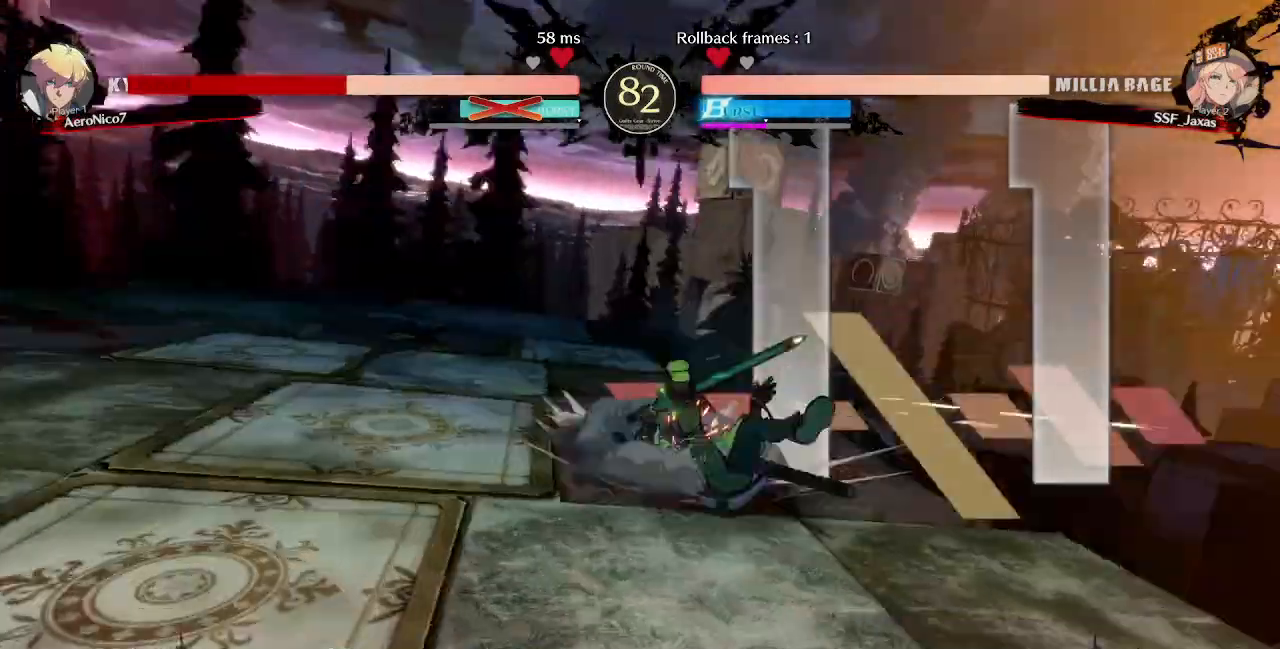
{"dt_ms": 480, "buttons": ["DPAD_RIGHT"], "events": [[40, "DPAD_RIGHT", "up"], [40, "R1", "up"], [80, "L1", "up"], [160, "CROSS", "up"], [240, "DPAD_RIGHT", "down"]]}
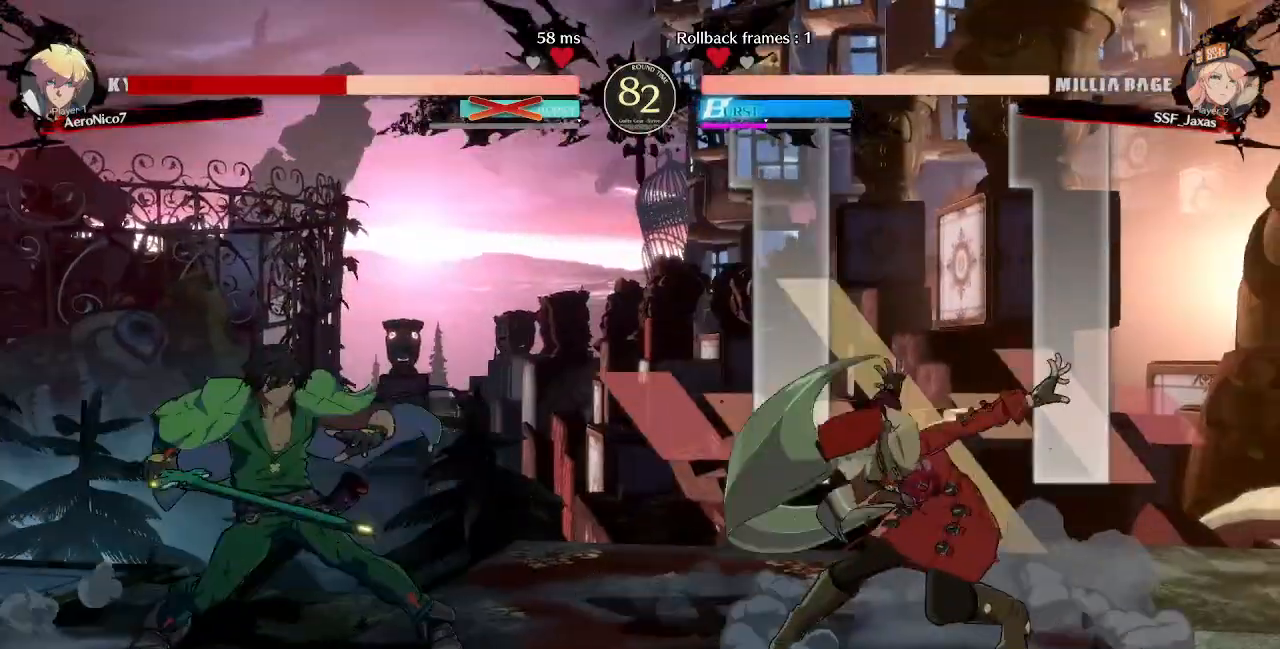
{"dt_ms": 520, "buttons": ["DPAD_UP", "DPAD_RIGHT"], "events": [[440, "DPAD_UP", "down"]]}
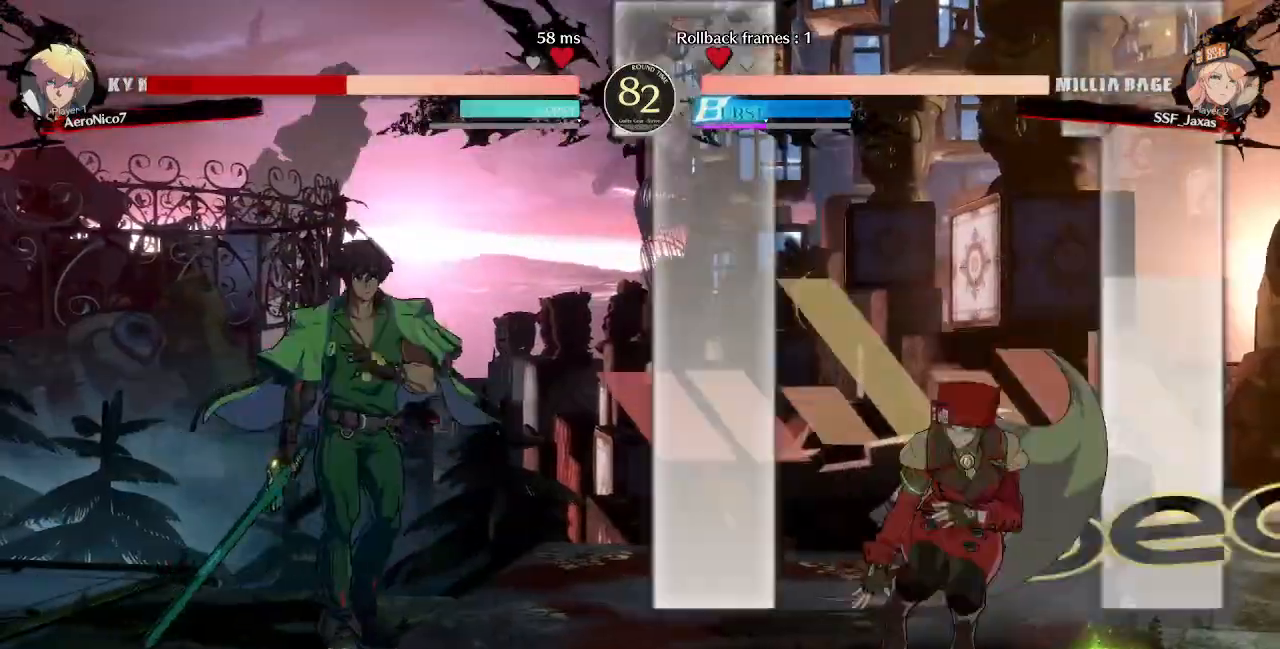
{"dt_ms": 480, "buttons": []}
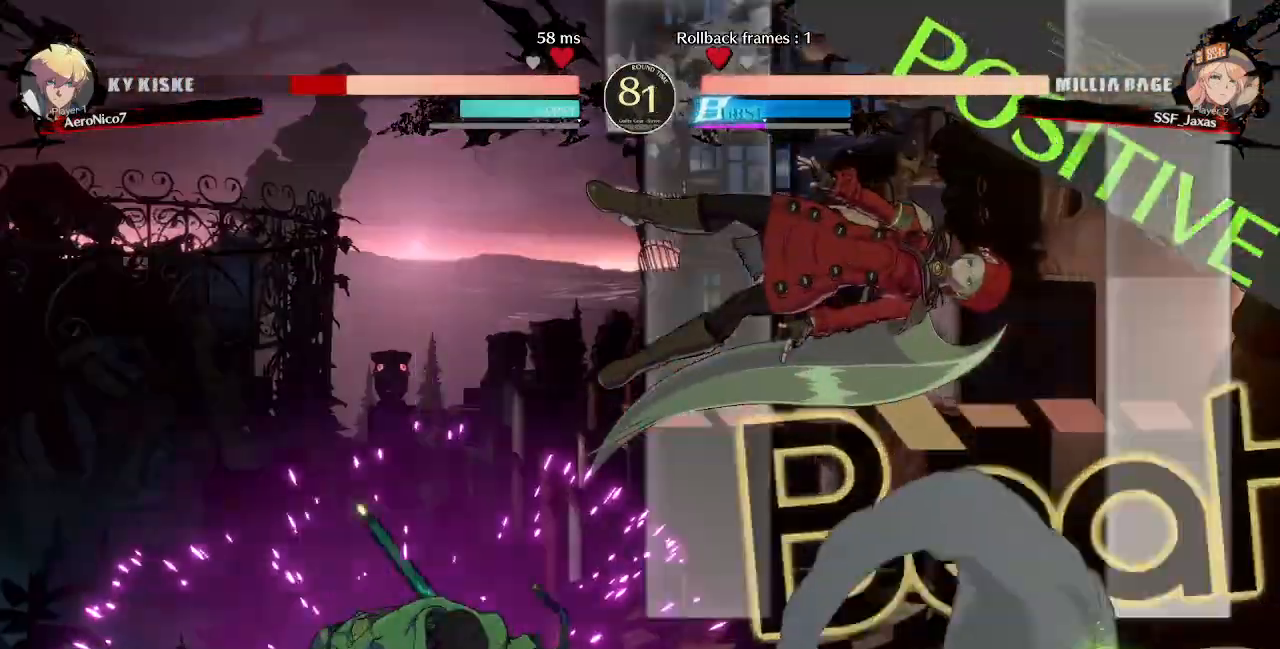
{"dt_ms": 520, "buttons": ["R1", "DPAD_LEFT"]}
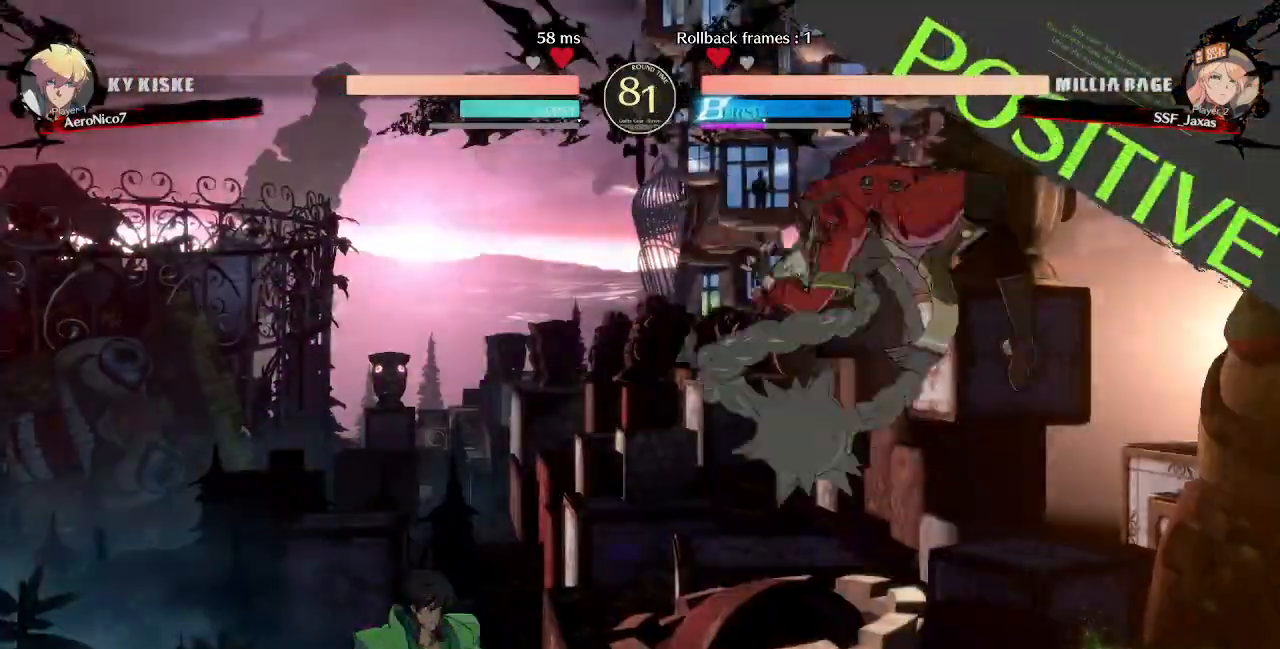
{"dt_ms": 480, "buttons": ["DPAD_LEFT"], "events": [[80, "R1", "up"]]}
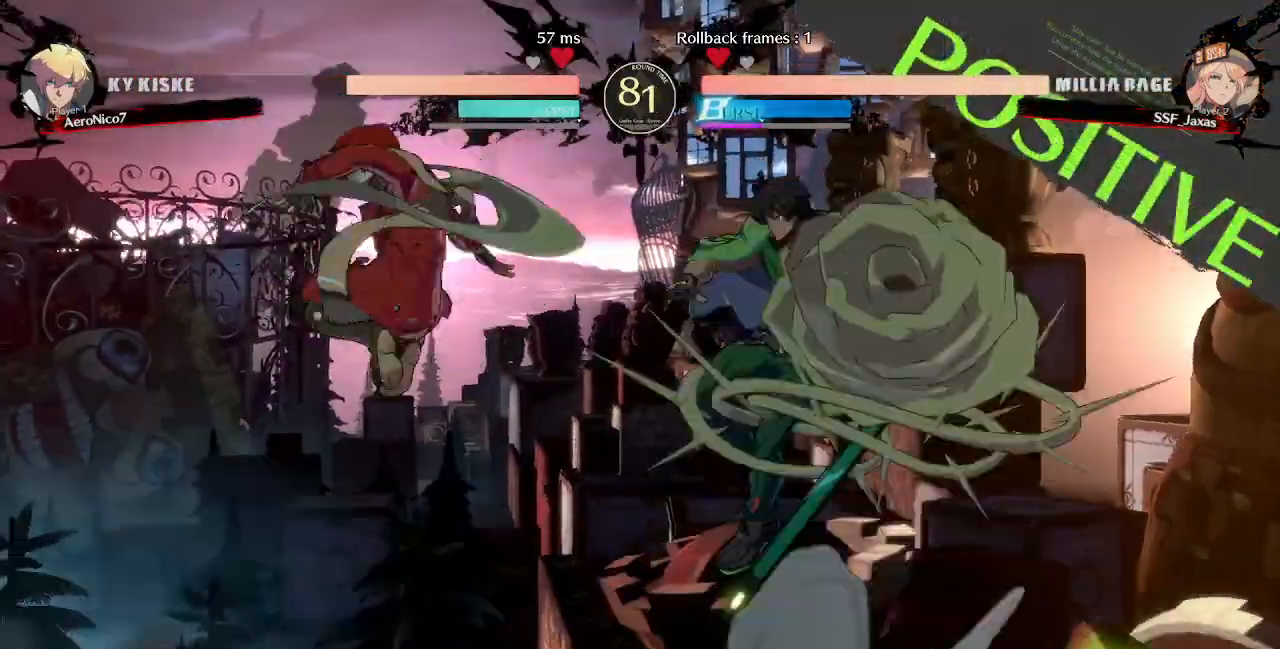
{"dt_ms": 520, "buttons": ["DPAD_UP", "DPAD_LEFT"], "events": [[480, "DPAD_UP", "down"]]}
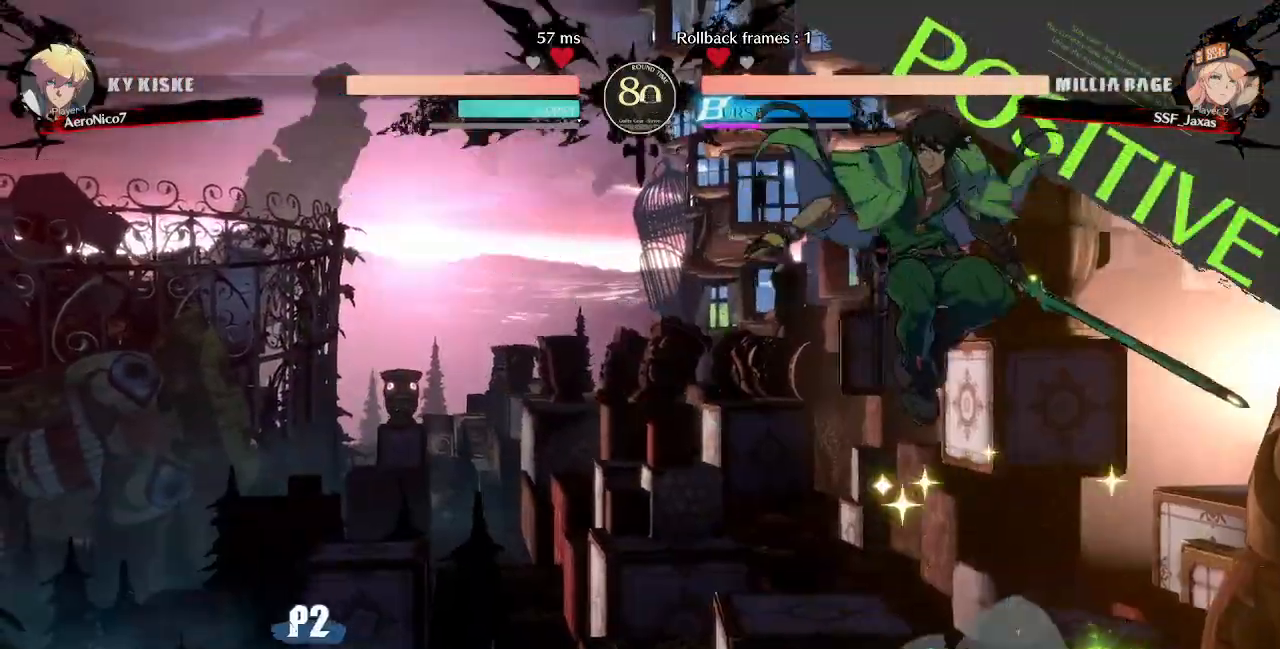
{"dt_ms": 480, "buttons": [], "events": [[80, "DPAD_UP", "up"], [120, "DPAD_LEFT", "up"]]}
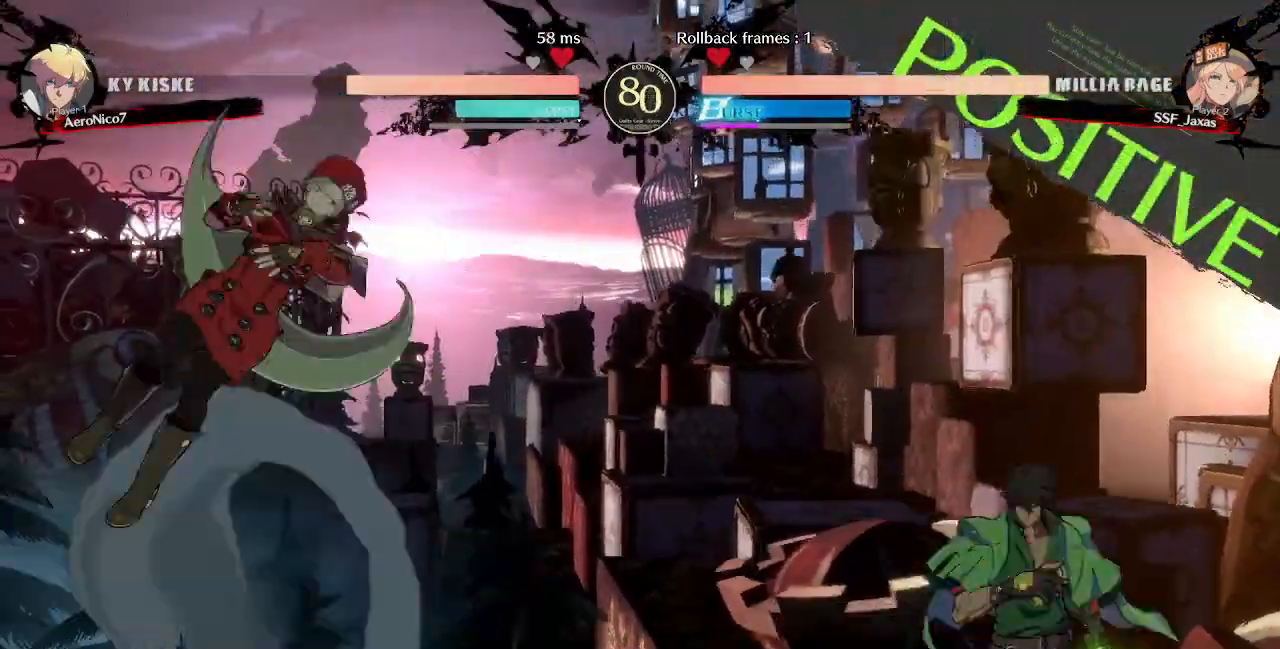
{"dt_ms": 520, "buttons": [], "events": [[120, "DPAD_LEFT", "down"], [160, "DPAD_LEFT", "up"], [200, "DPAD_LEFT", "down"], [400, "DPAD_LEFT", "up"], [440, "DPAD_RIGHT", "down"], [480, "DPAD_RIGHT", "up"]]}
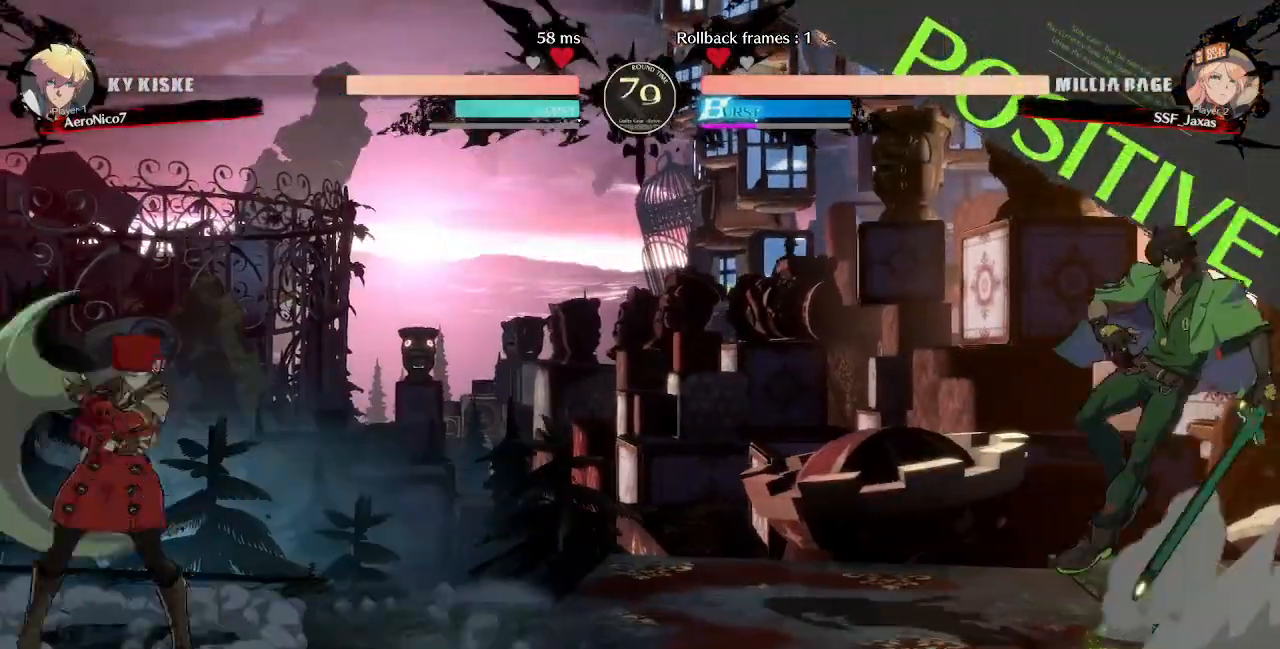
{"dt_ms": 480, "buttons": ["L1", "DPAD_LEFT"], "events": [[40, "DPAD_RIGHT", "down"], [320, "DPAD_UP", "down"], [360, "DPAD_RIGHT", "up"], [440, "DPAD_LEFT", "down"], [480, "DPAD_UP", "up"], [480, "L1", "down"]]}
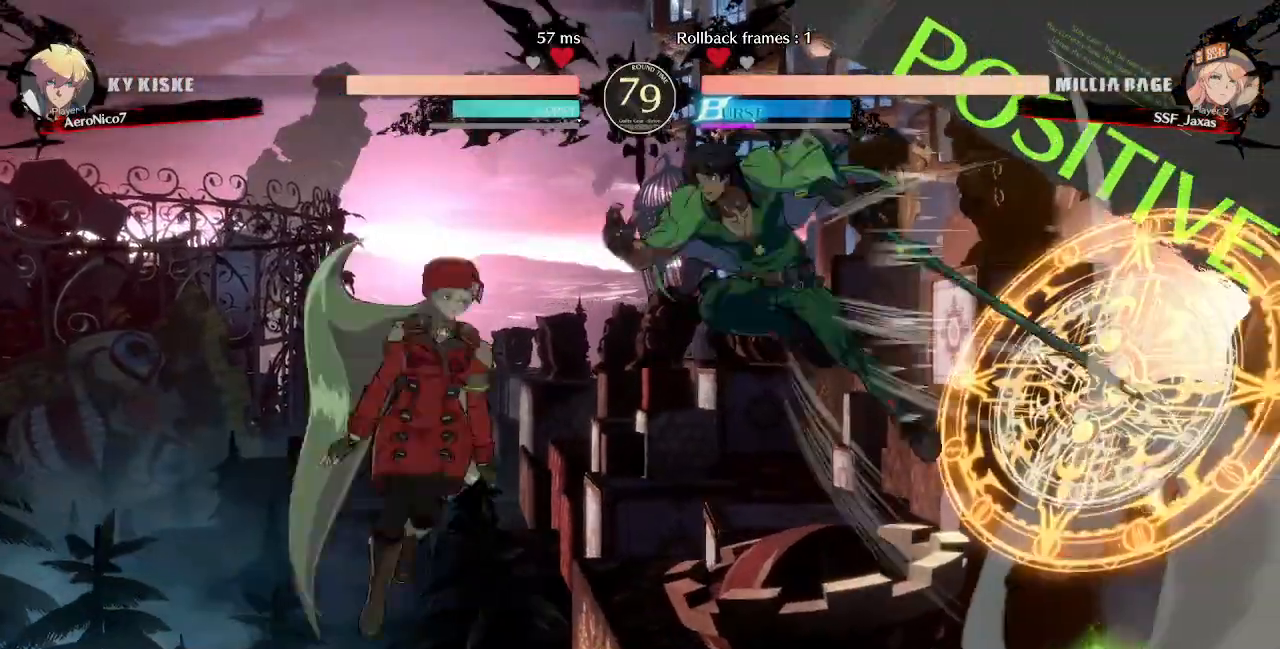
{"dt_ms": 520, "buttons": ["DPAD_LEFT"]}
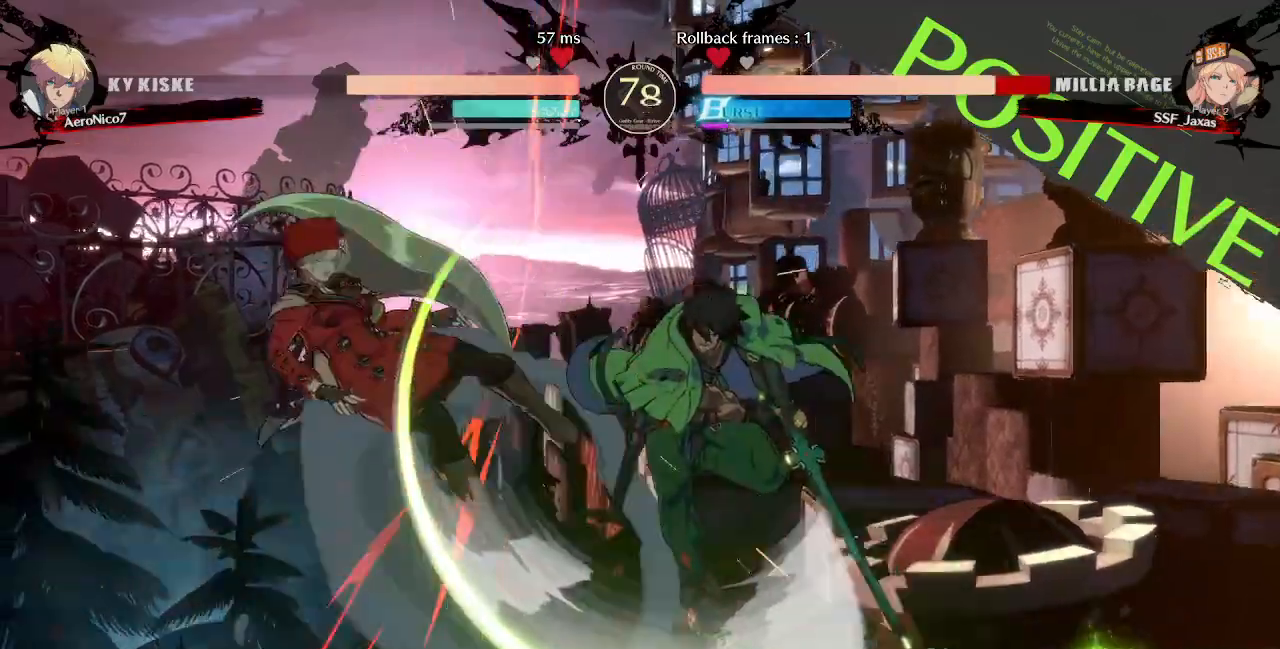
{"dt_ms": 480, "buttons": ["DPAD_LEFT"], "events": [[240, "SQUARE", "down"], [240, "TRIANGLE", "down"], [360, "TRIANGLE", "up"], [400, "SQUARE", "up"]]}
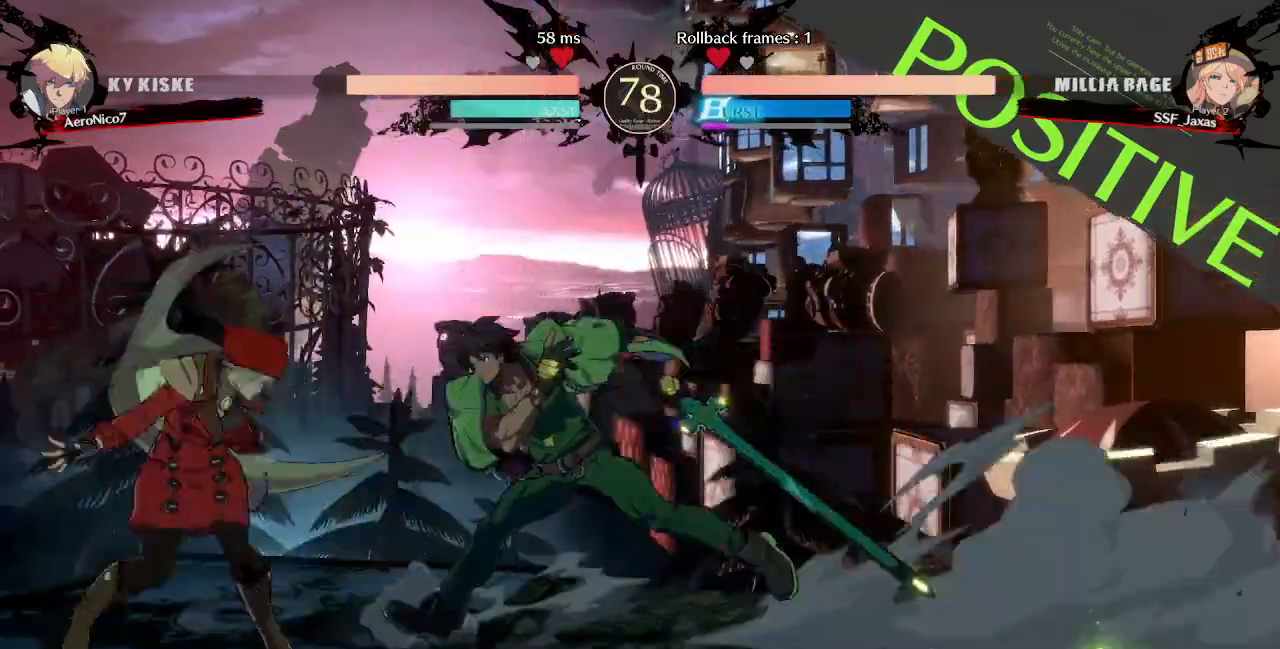
{"dt_ms": 520, "buttons": ["DPAD_DOWN", "DPAD_LEFT"], "events": [[80, "DPAD_DOWN", "down"]]}
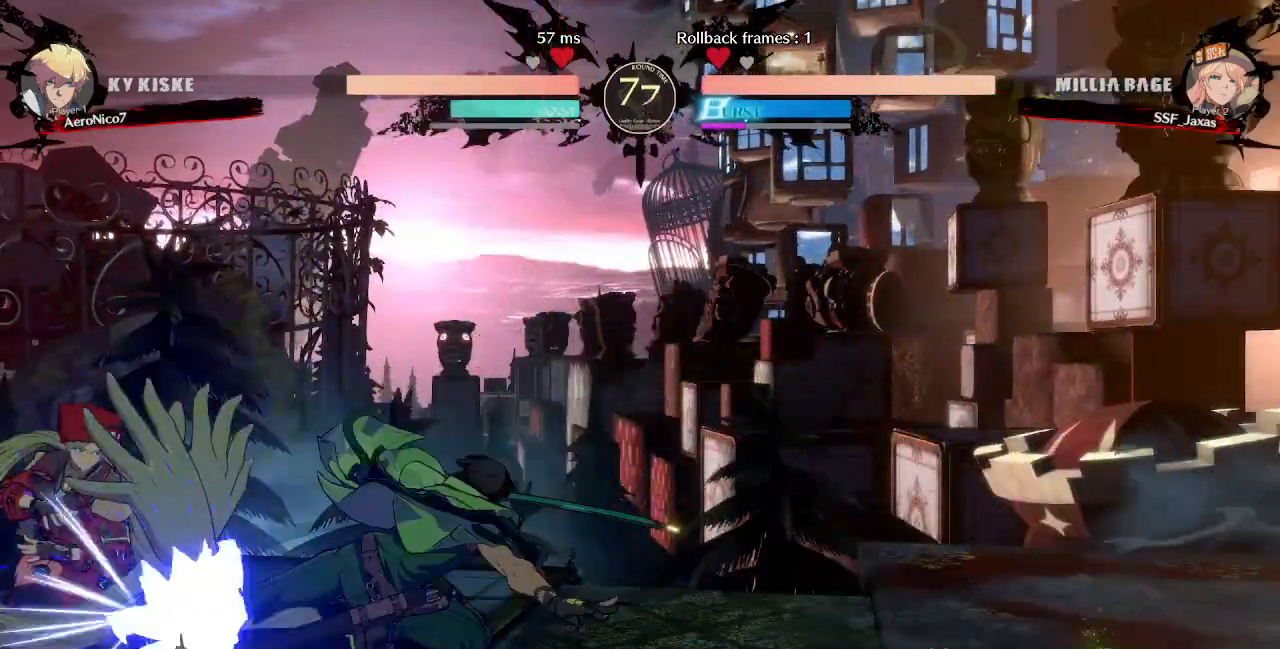
{"dt_ms": 480, "buttons": ["DPAD_DOWN", "DPAD_LEFT"], "events": []}
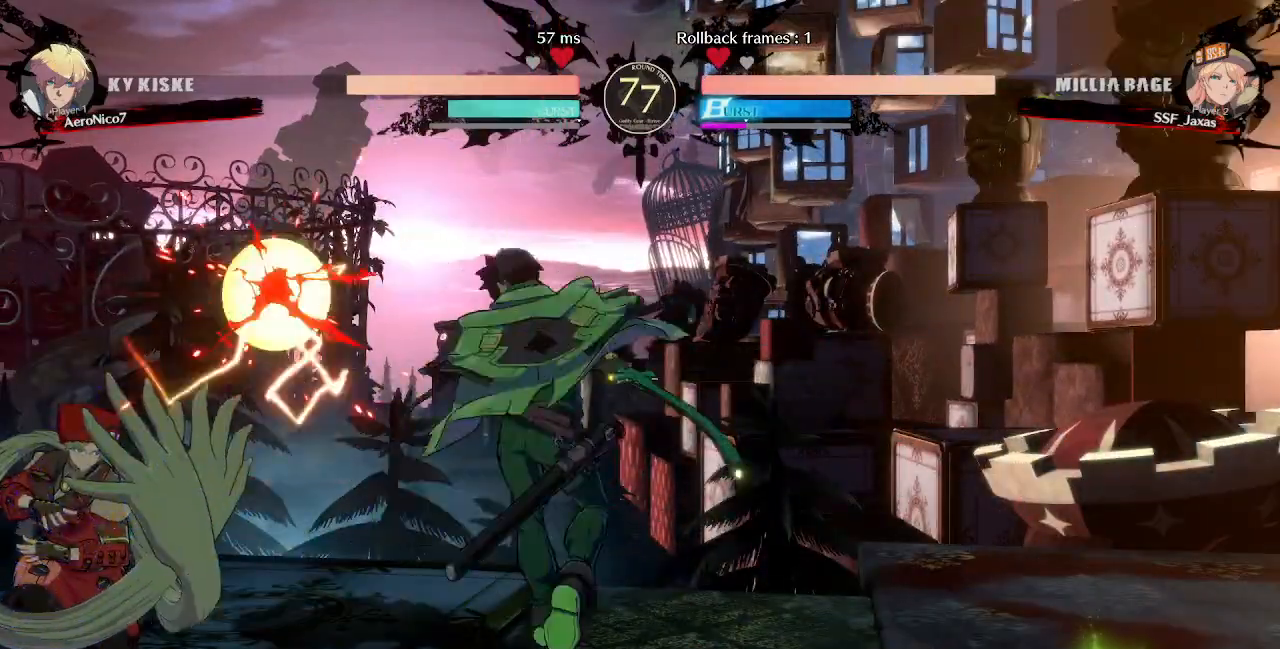
{"dt_ms": 1000, "buttons": ["SQUARE", "DPAD_LEFT"]}
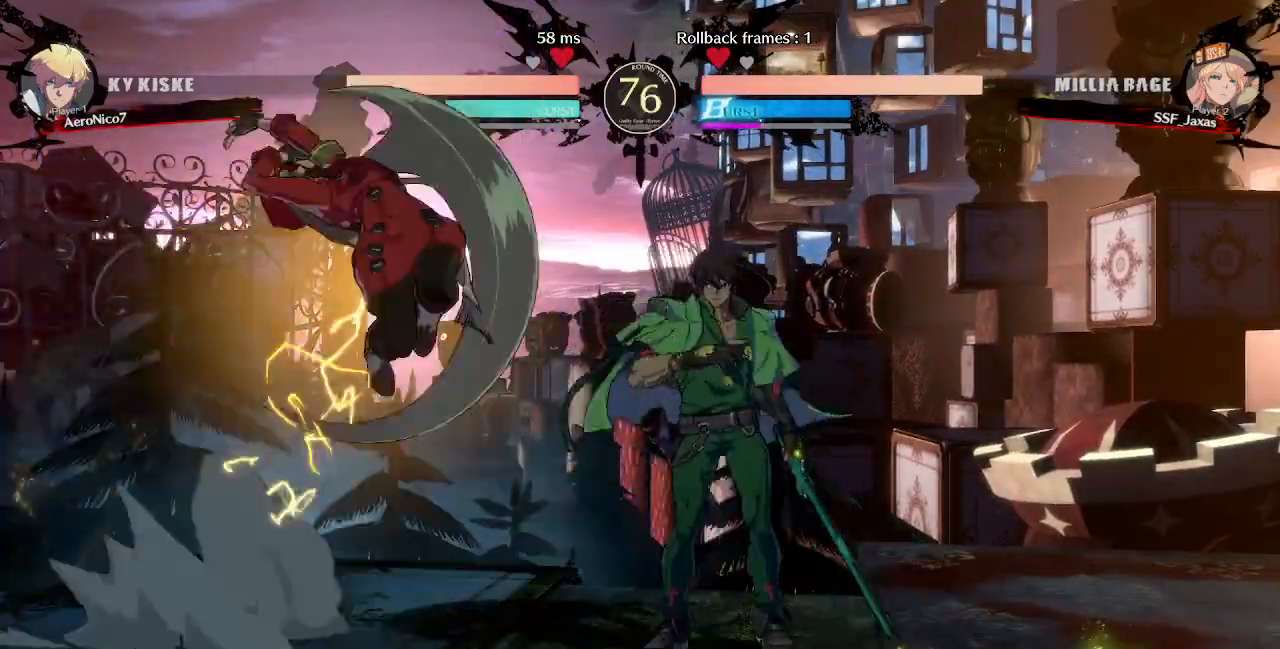
{"dt_ms": 520, "buttons": ["DPAD_UP", "DPAD_LEFT"], "events": [[40, "SQUARE", "up"], [400, "DPAD_UP", "down"]]}
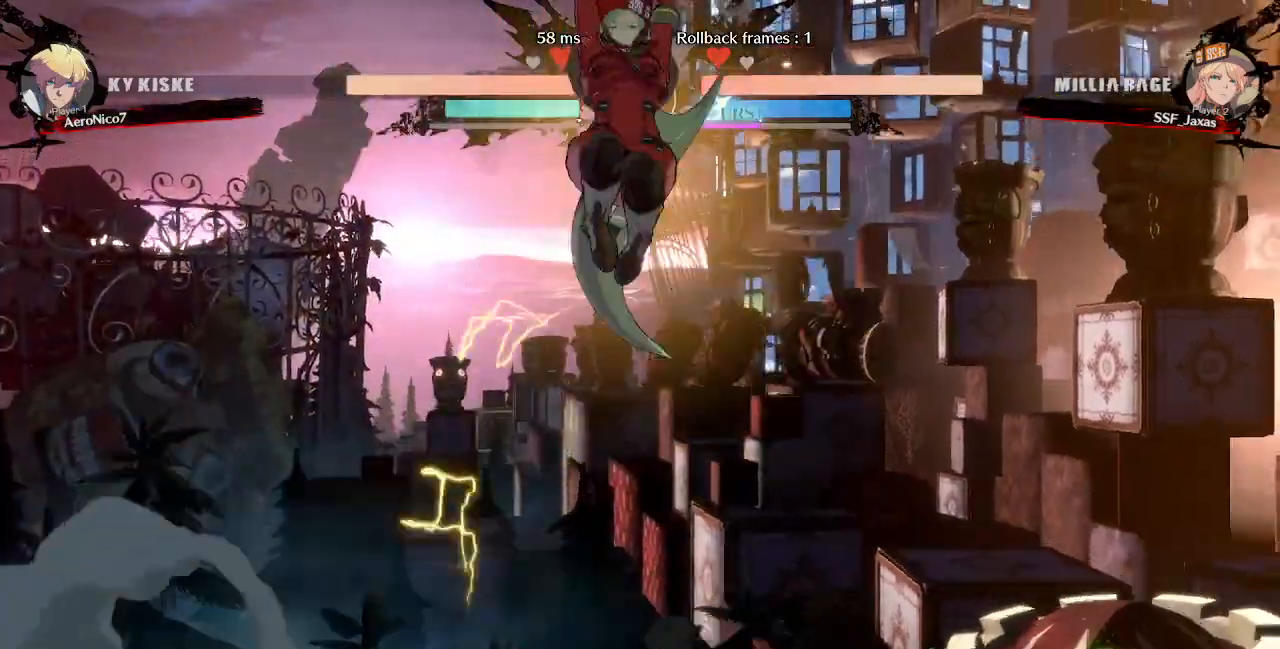
{"dt_ms": 480, "buttons": ["R1", "DPAD_RIGHT"], "events": [[40, "DPAD_UP", "up"], [120, "DPAD_LEFT", "up"], [320, "DPAD_DOWN", "down"], [360, "DPAD_RIGHT", "down"], [440, "DPAD_DOWN", "up"], [440, "R1", "down"]]}
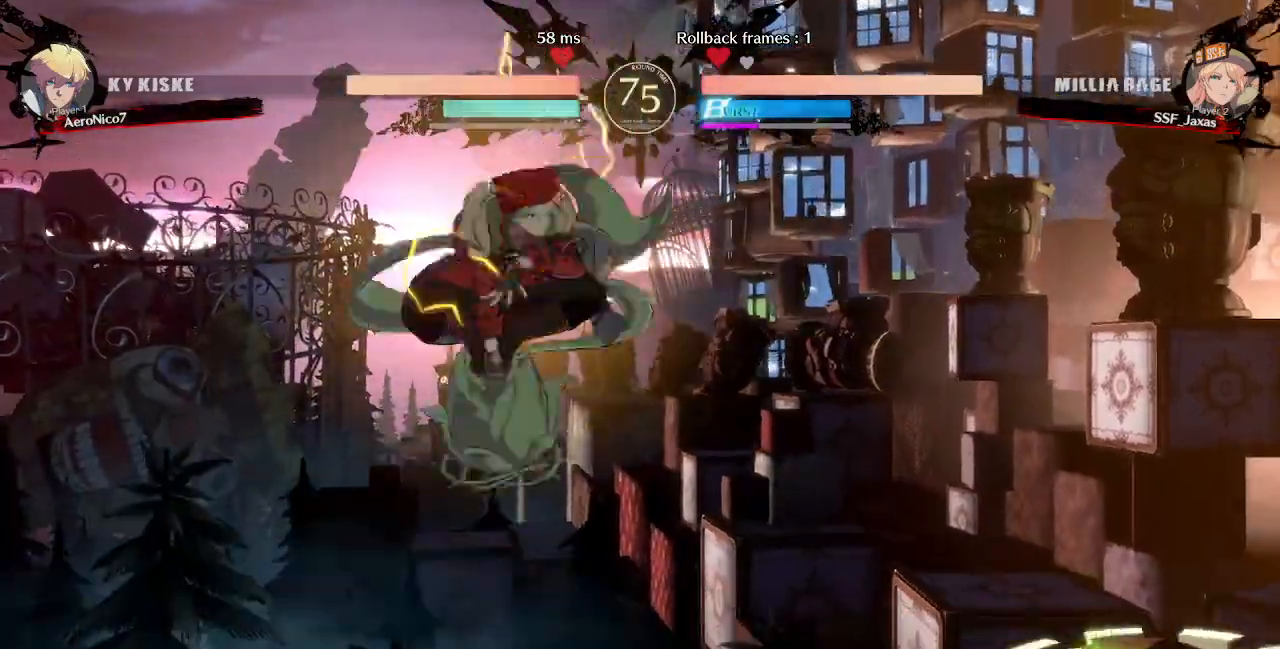
{"dt_ms": 520, "buttons": ["DPAD_RIGHT"], "events": [[40, "R1", "up"], [400, "TRIANGLE", "down"], [520, "TRIANGLE", "up"]]}